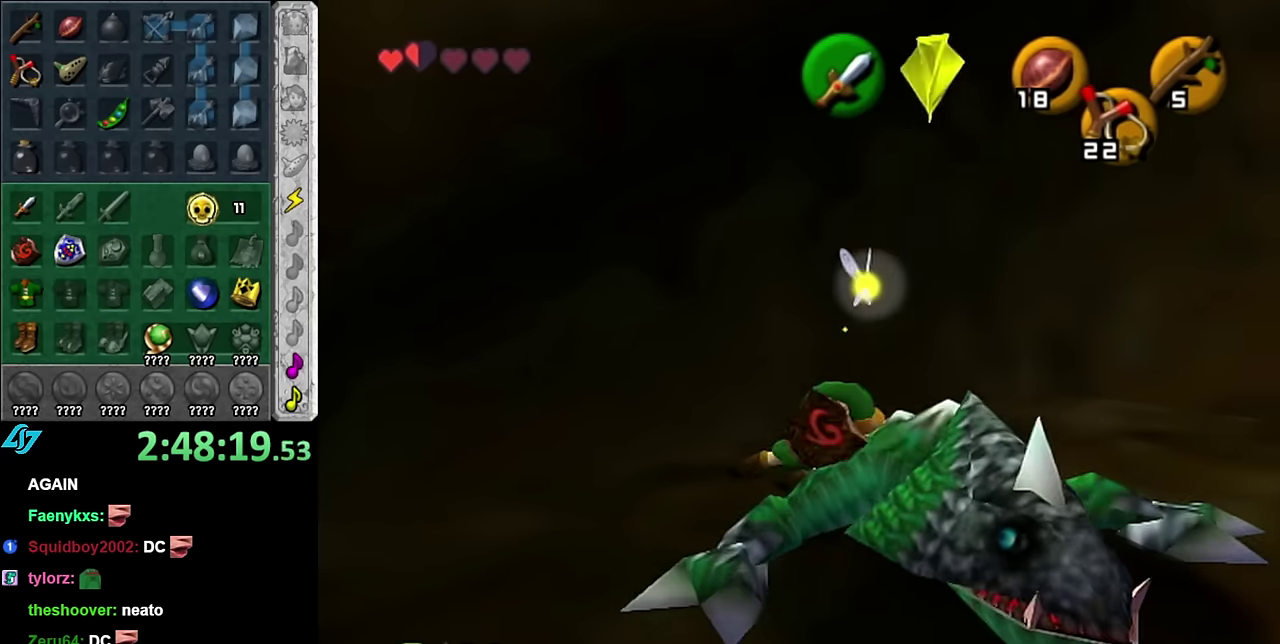
Gameplay with a controller (Nintendo layout); each line is a JSON object with the inputs held at the frame after it. "events" lists button and stick changes between this image and that frame as [ms after this image, input, new state], when the widget could be followed in between. Not read: L3 R2 R3 Y other_buttons.
{"buttons": [], "left_stick": "center", "right_stick": "center", "events": [[17, "B", "down"], [134, "B", "up"], [200, "B", "down"], [350, "B", "up"], [450, "R1", "up"]]}
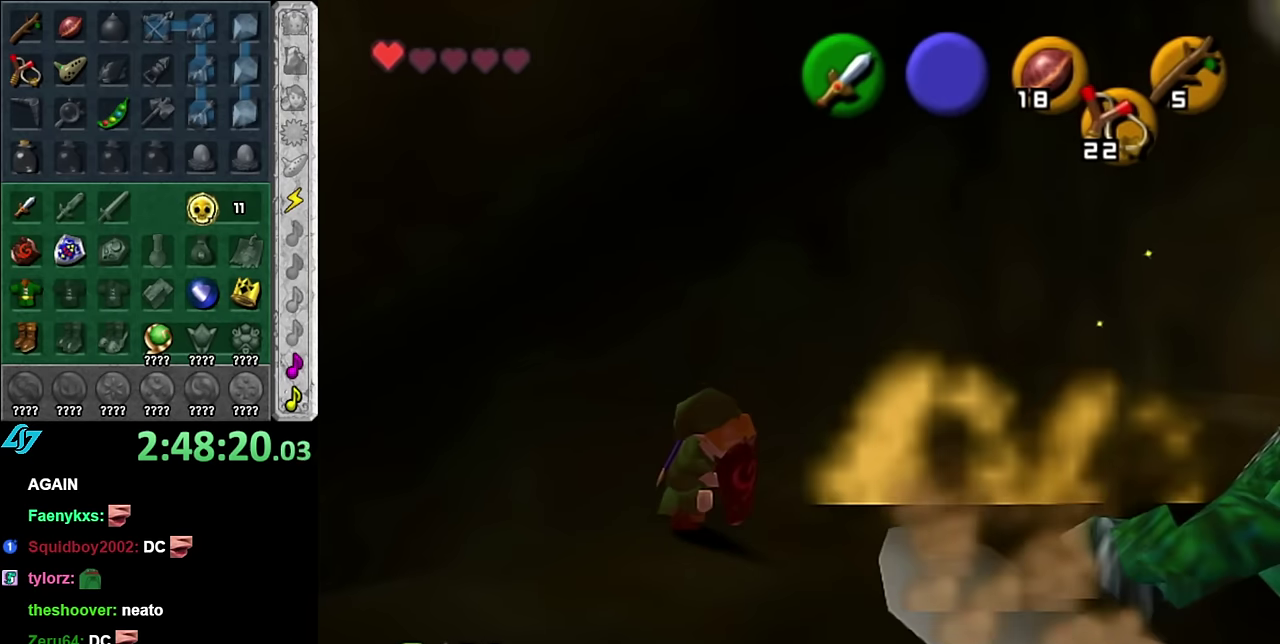
{"buttons": [], "left_stick": "down-right", "right_stick": "center", "events": [[100, "left_stick", "down-right"]]}
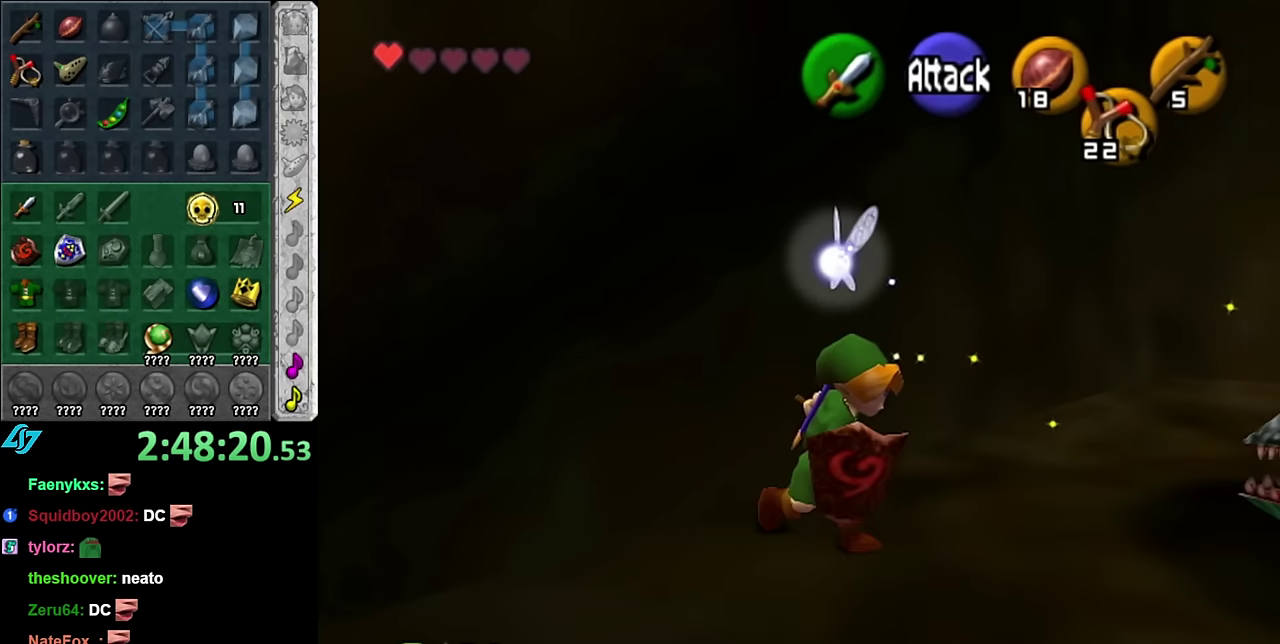
{"buttons": [], "left_stick": "up-right", "right_stick": "center", "events": [[334, "left_stick", "right"], [450, "left_stick", "up-right"]]}
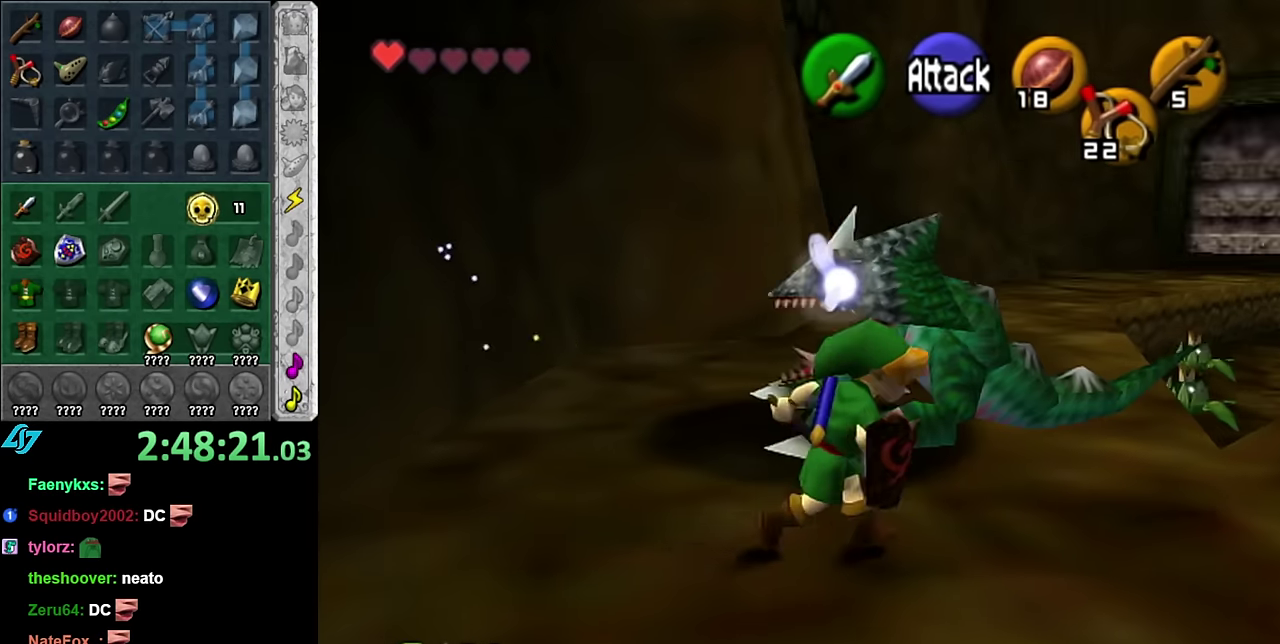
{"buttons": ["B", "R1"], "left_stick": "center", "right_stick": "center", "events": [[167, "left_stick", "up"], [267, "left_stick", "up-left"], [350, "R1", "down"], [384, "left_stick", "center"], [417, "B", "down"]]}
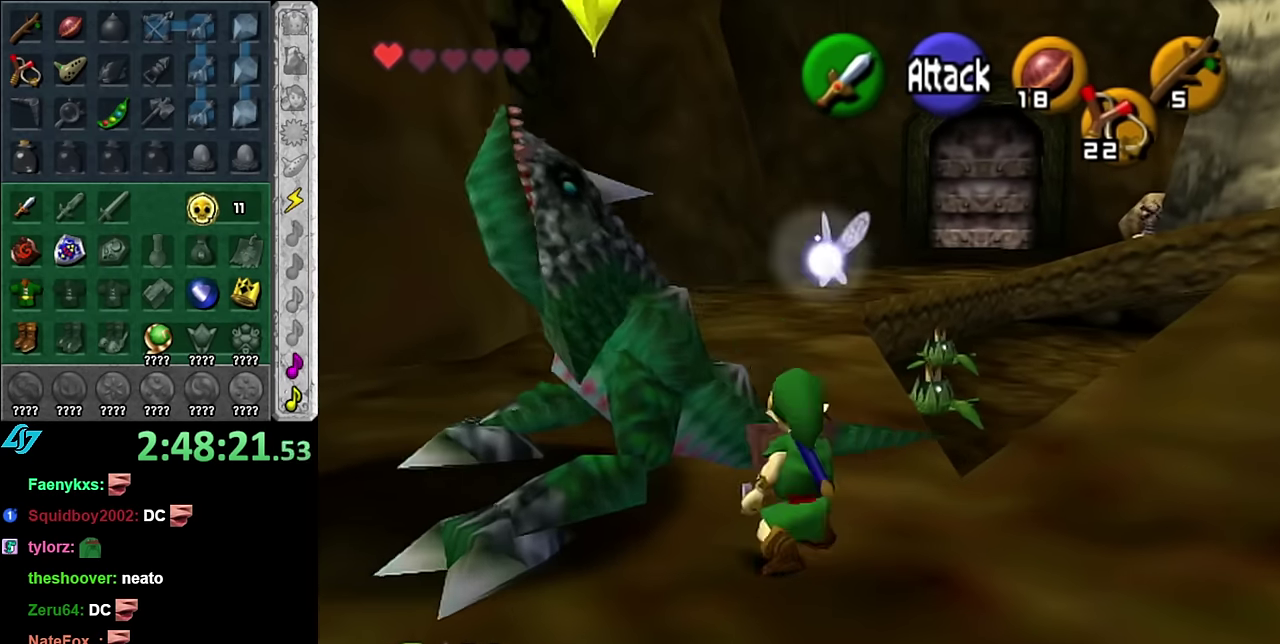
{"buttons": [], "left_stick": "down-right", "right_stick": "center", "events": [[67, "B", "up"], [100, "R1", "up"], [450, "left_stick", "down-right"]]}
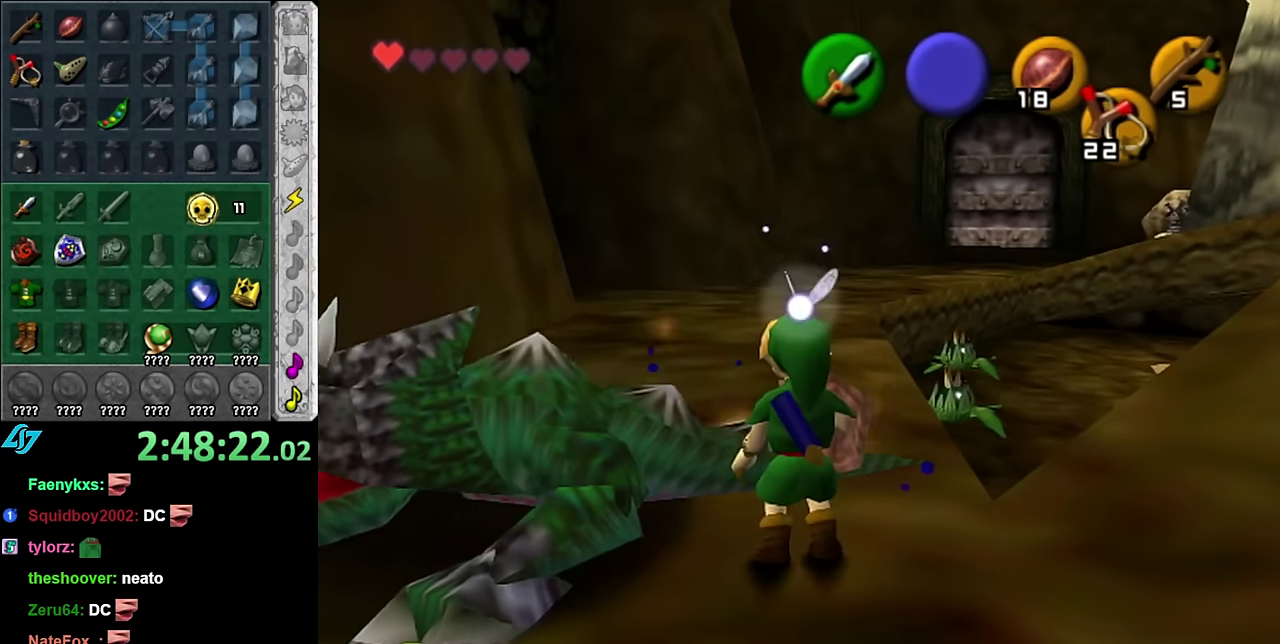
{"buttons": [], "left_stick": "up-right", "right_stick": "center", "events": [[300, "left_stick", "right"], [384, "left_stick", "up-right"]]}
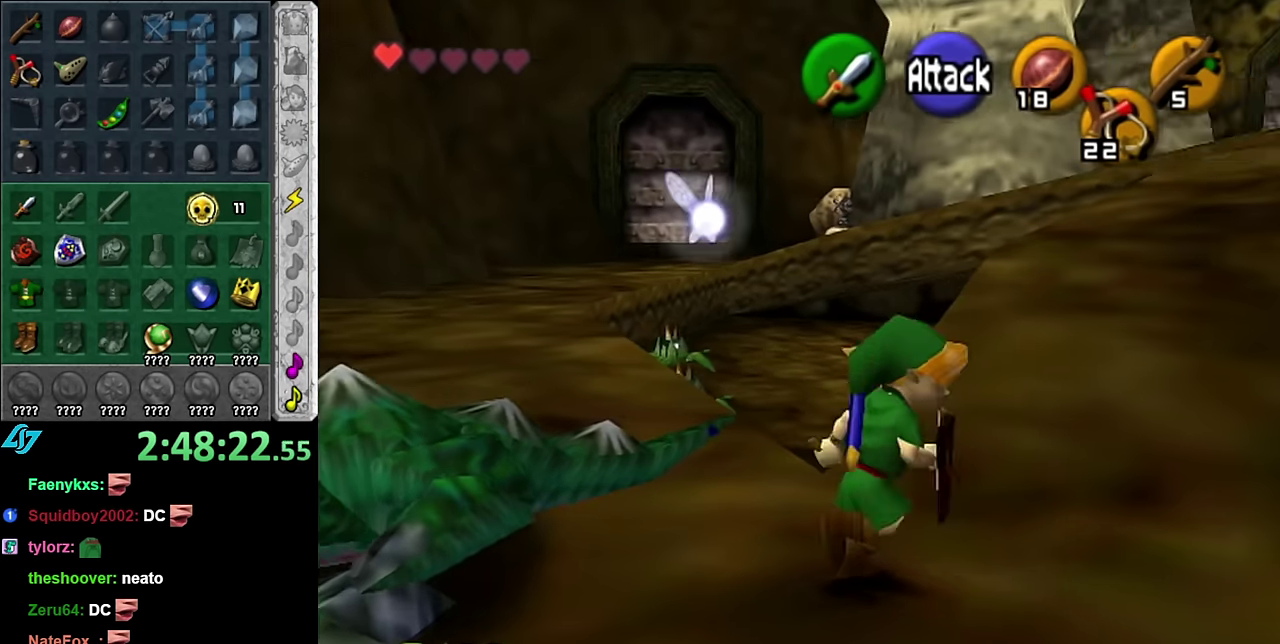
{"buttons": [], "left_stick": "up", "right_stick": "center", "events": [[134, "left_stick", "up"]]}
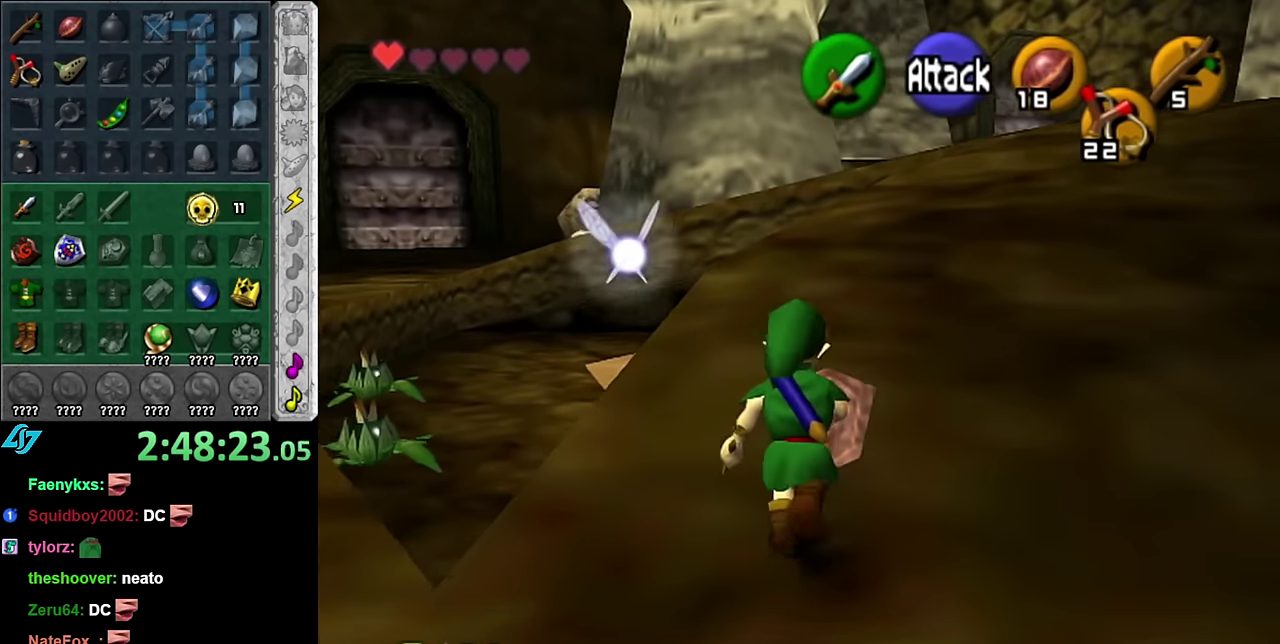
{"buttons": [], "left_stick": "up", "right_stick": "center", "events": [[17, "A", "down"], [300, "A", "up"]]}
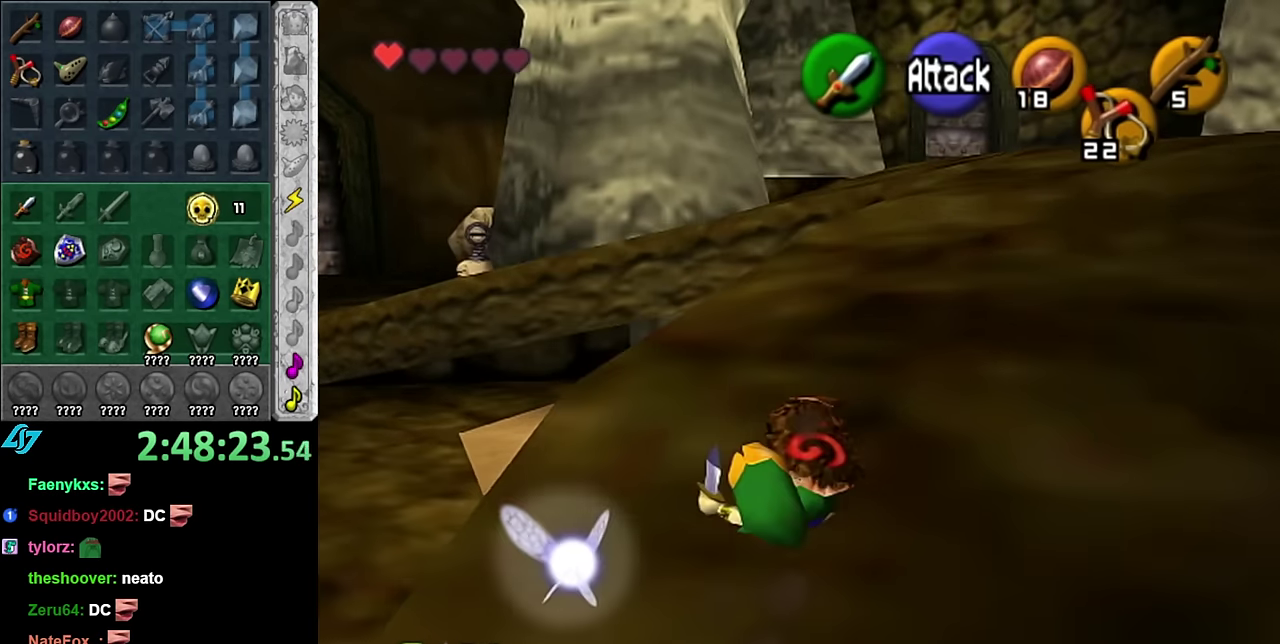
{"buttons": ["L1"], "left_stick": "center", "right_stick": "center", "events": [[100, "left_stick", "up-right"], [300, "L1", "down"], [367, "left_stick", "center"]]}
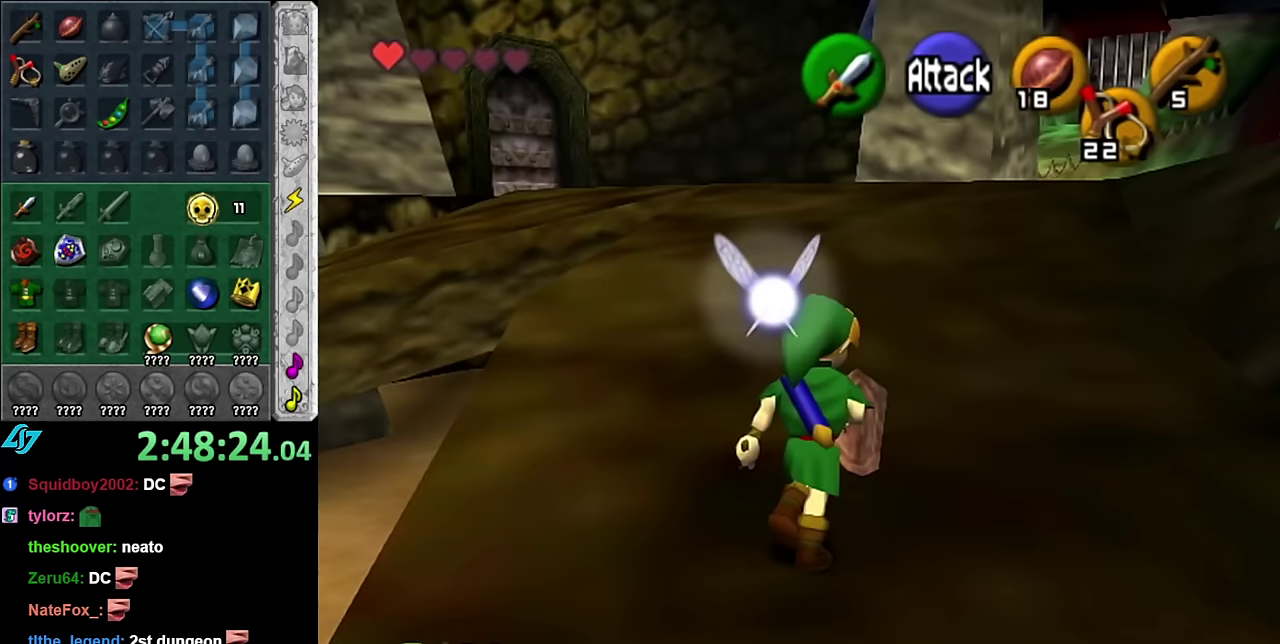
{"buttons": [], "left_stick": "up-left", "right_stick": "center", "events": [[17, "L1", "up"], [67, "left_stick", "up"], [300, "left_stick", "up-left"]]}
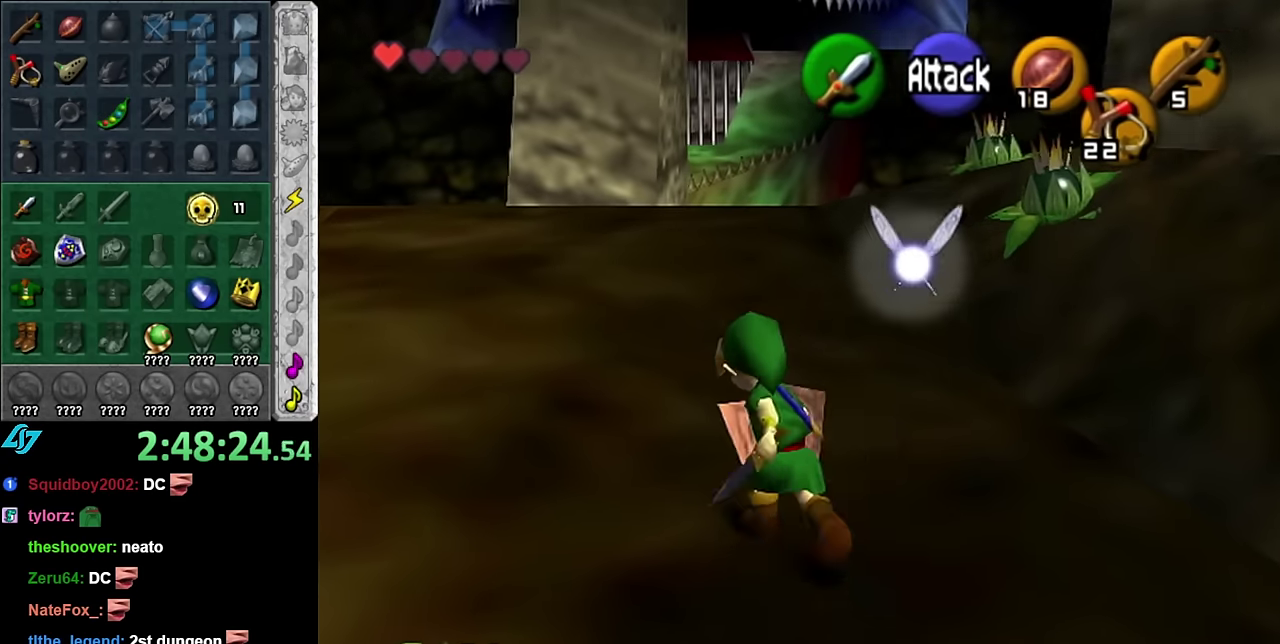
{"buttons": ["A"], "left_stick": "up", "right_stick": "center", "events": [[50, "left_stick", "up"], [333, "A", "down"], [383, "A", "up"], [483, "A", "down"]]}
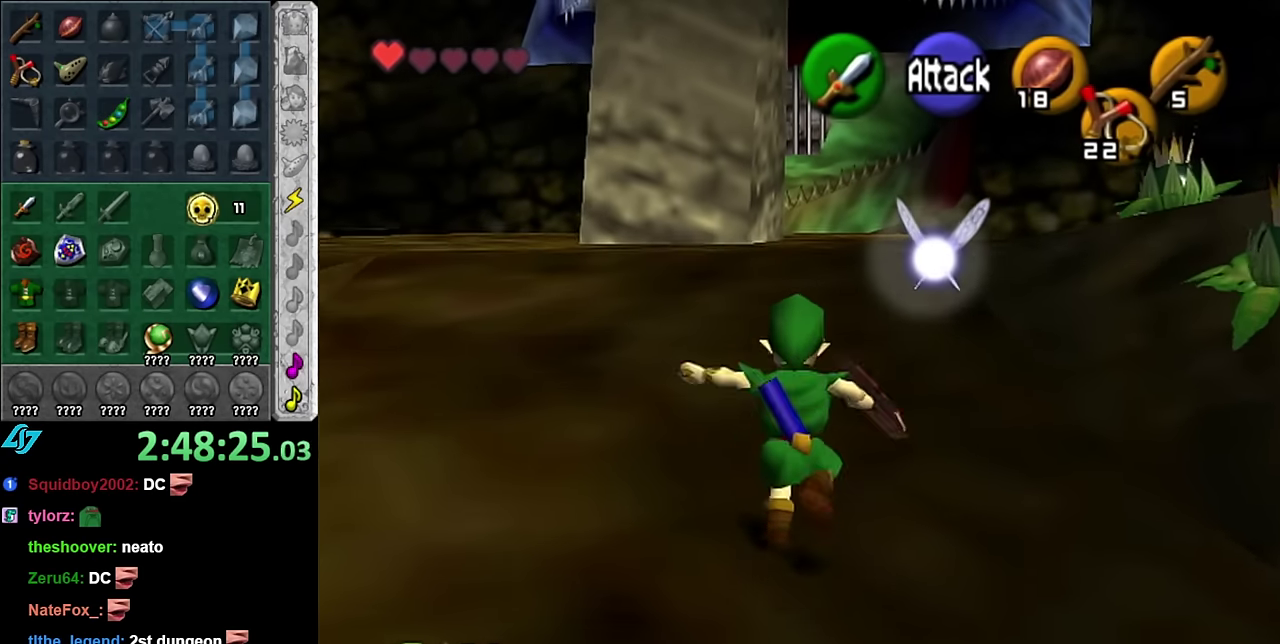
{"buttons": [], "left_stick": "up-right", "right_stick": "center", "events": [[100, "A", "up"], [450, "left_stick", "up-right"]]}
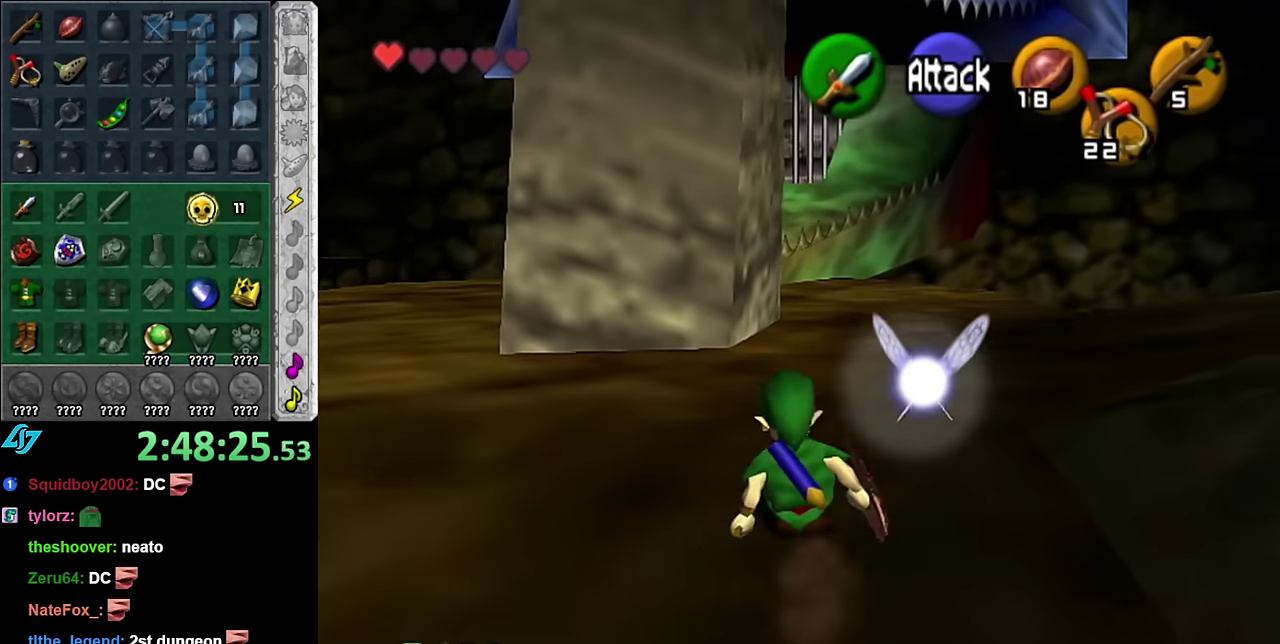
{"buttons": [], "left_stick": "up", "right_stick": "center", "events": [[300, "left_stick", "up"]]}
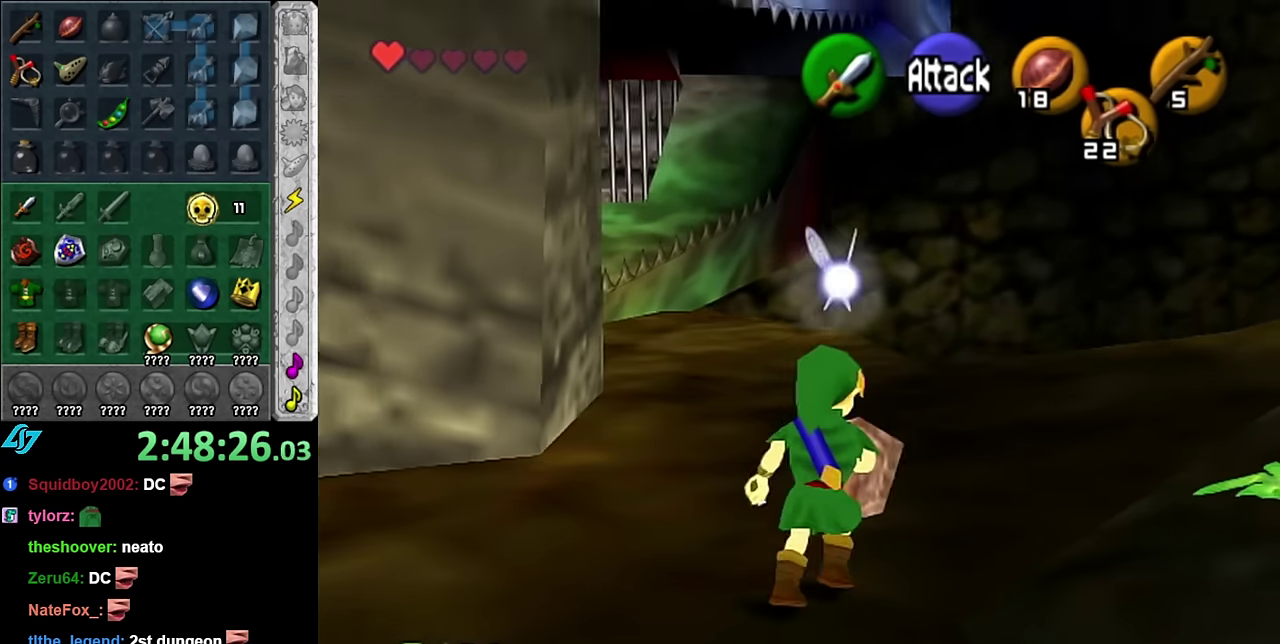
{"buttons": [], "left_stick": "up", "right_stick": "center", "events": []}
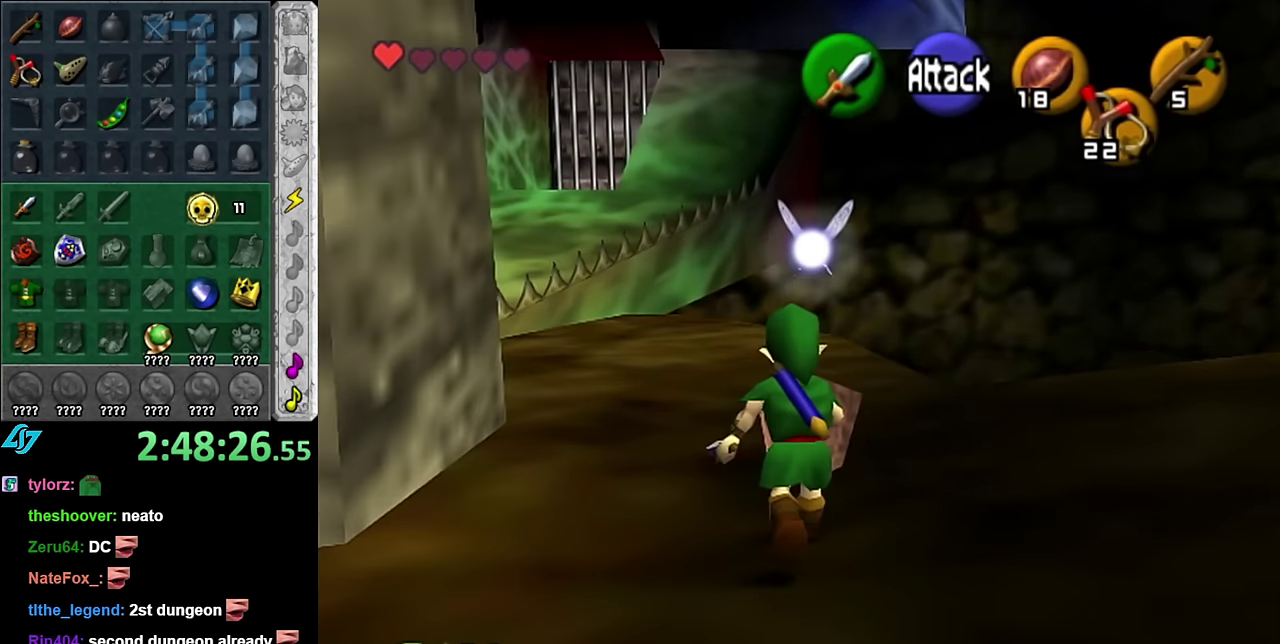
{"buttons": ["L1"], "left_stick": "center", "right_stick": "center", "events": [[267, "left_stick", "up-left"], [367, "left_stick", "left"], [450, "L1", "down"], [483, "left_stick", "center"]]}
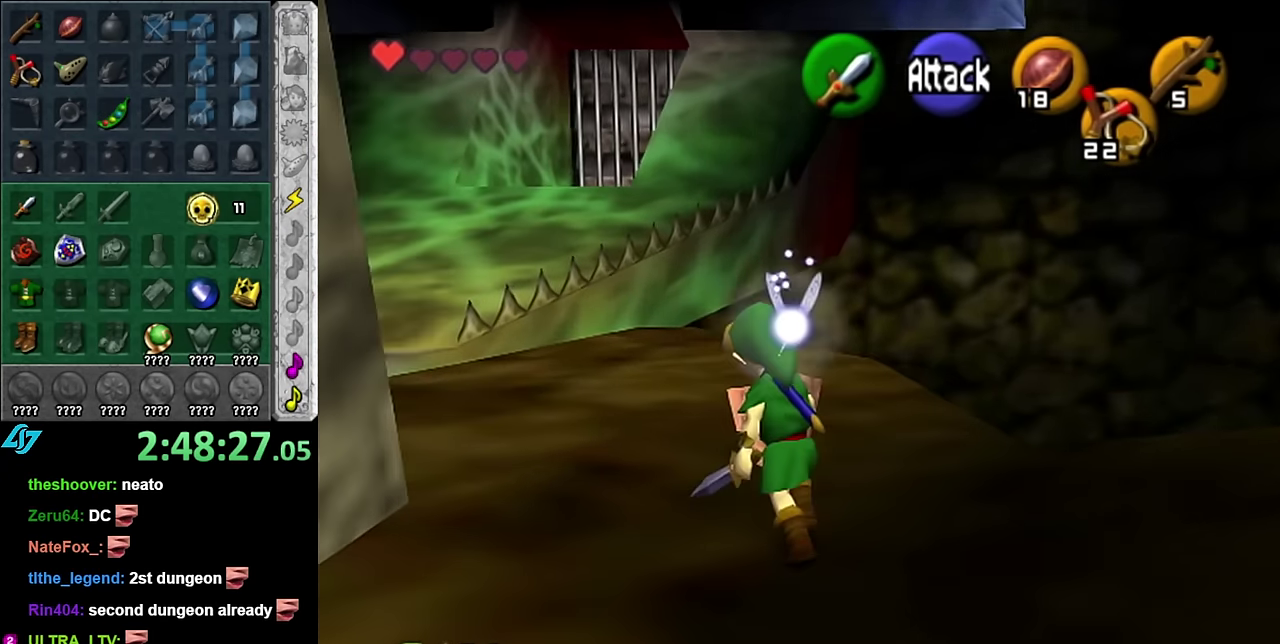
{"buttons": [], "left_stick": "up-right", "right_stick": "center", "events": [[133, "L1", "up"], [200, "left_stick", "up"], [350, "left_stick", "up-right"]]}
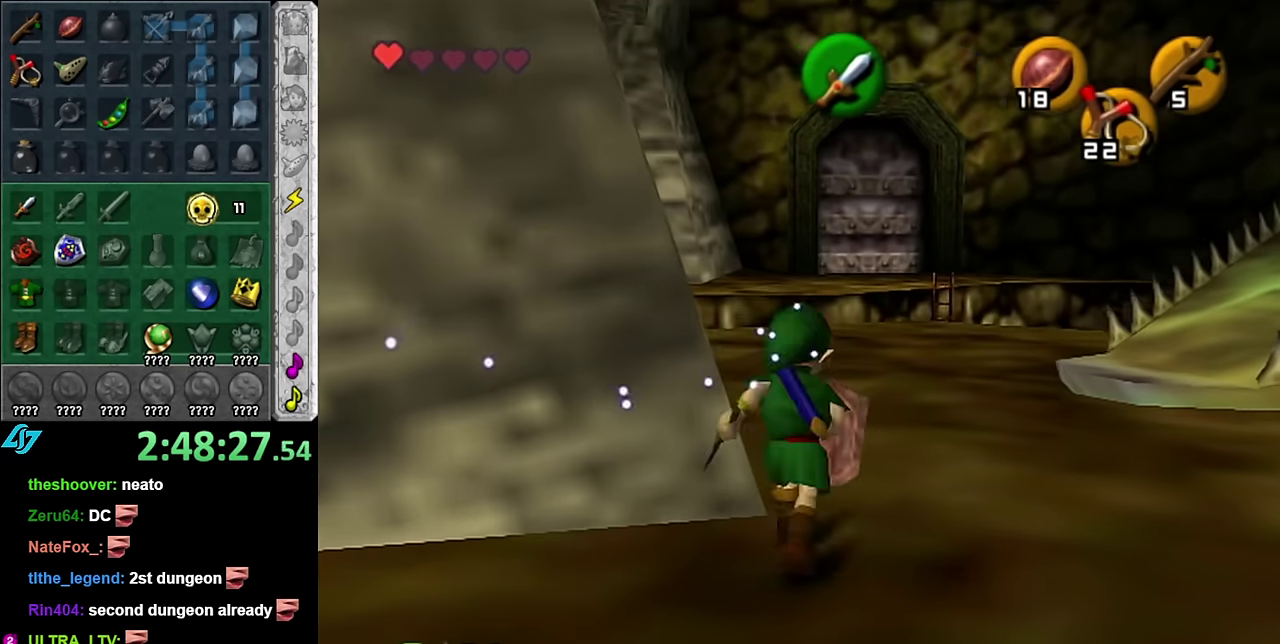
{"buttons": [], "left_stick": "up", "right_stick": "center", "events": [[233, "left_stick", "up"]]}
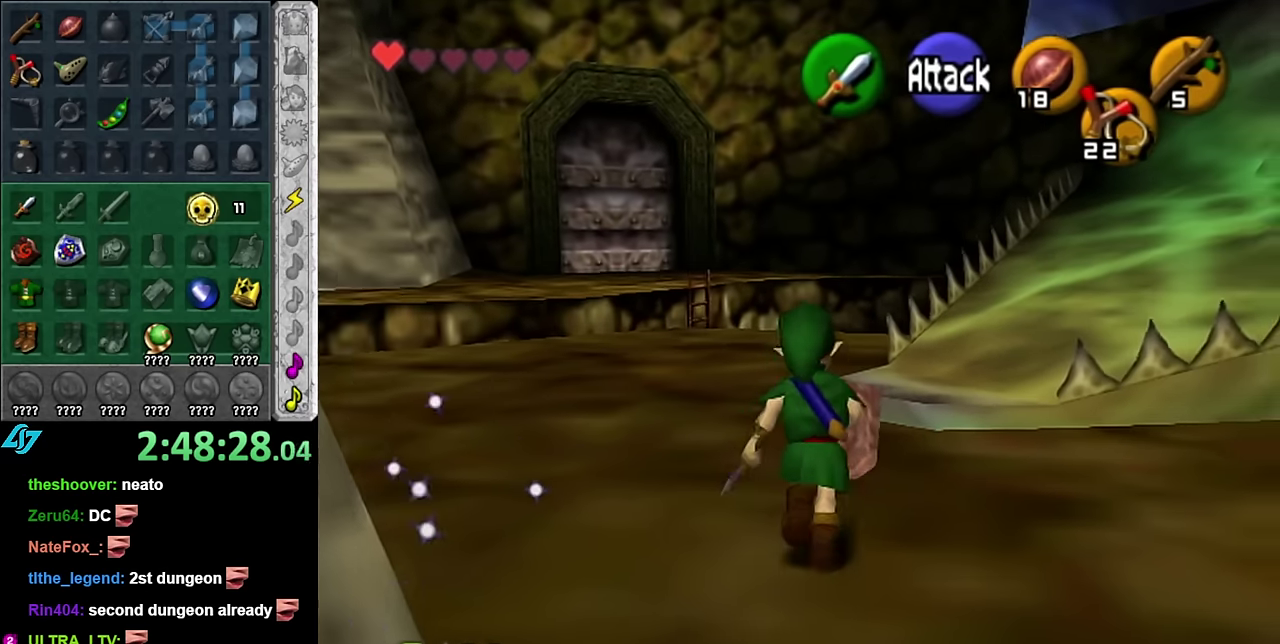
{"buttons": ["L1"], "left_stick": "center", "right_stick": "center", "events": [[166, "left_stick", "up-left"], [266, "left_stick", "down-left"], [416, "L1", "down"], [450, "left_stick", "center"]]}
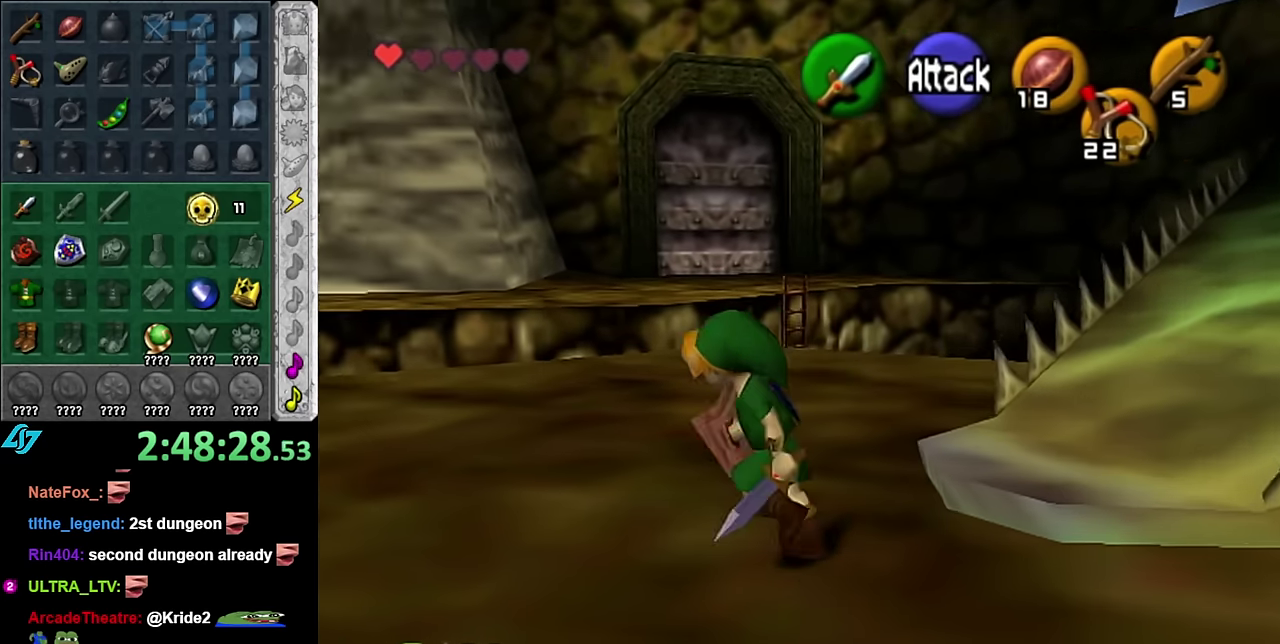
{"buttons": [], "left_stick": "up-right", "right_stick": "center", "events": [[133, "L1", "up"], [200, "left_stick", "up"], [416, "left_stick", "up-right"]]}
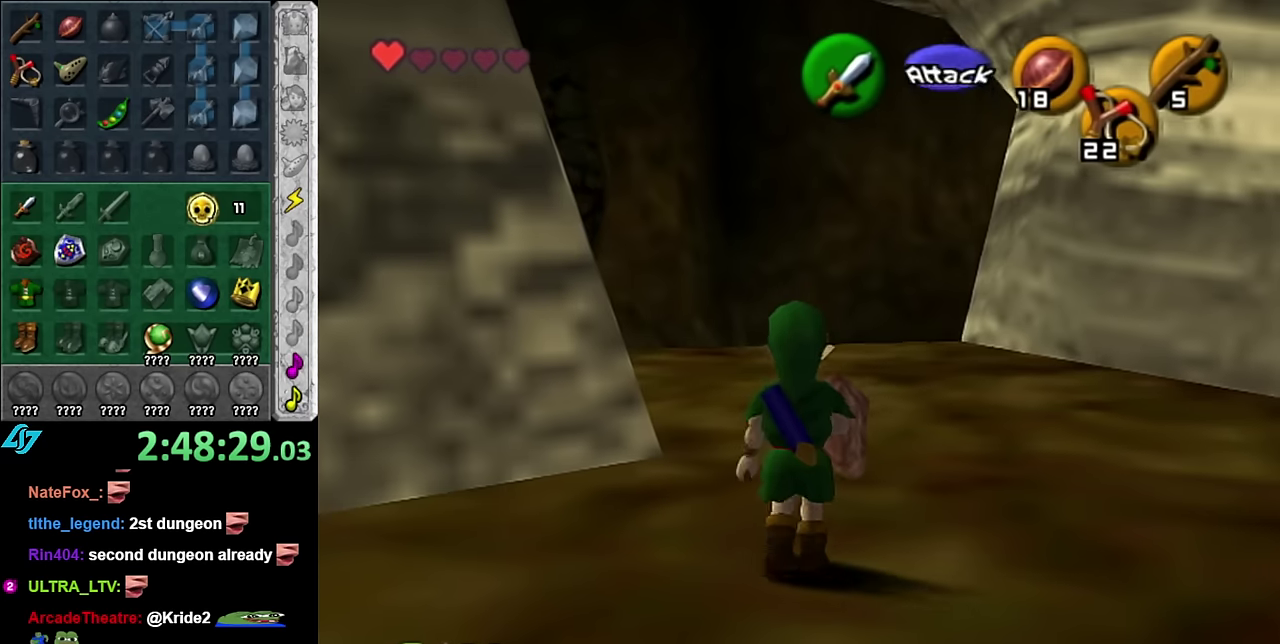
{"buttons": [], "left_stick": "right", "right_stick": "center", "events": [[200, "left_stick", "down-right"], [450, "left_stick", "right"]]}
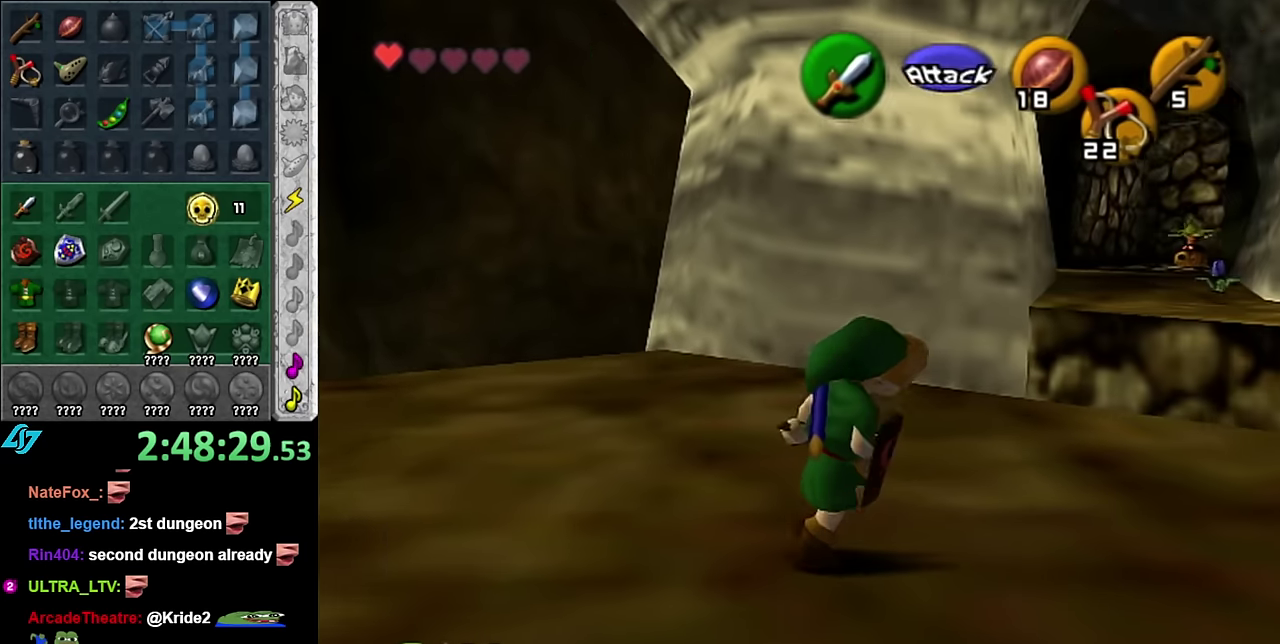
{"buttons": [], "left_stick": "center", "right_stick": "center", "events": [[50, "left_stick", "up-right"], [133, "left_stick", "up"], [266, "left_stick", "center"]]}
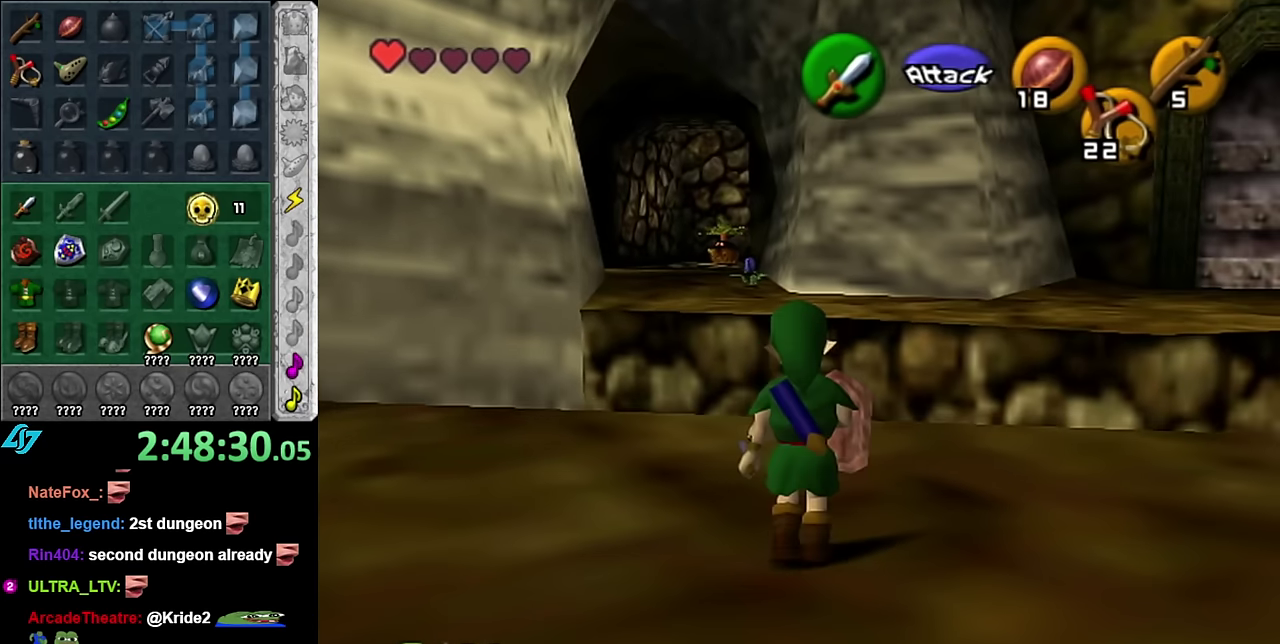
{"buttons": [], "left_stick": "down-right", "right_stick": "center", "events": [[366, "left_stick", "down-right"]]}
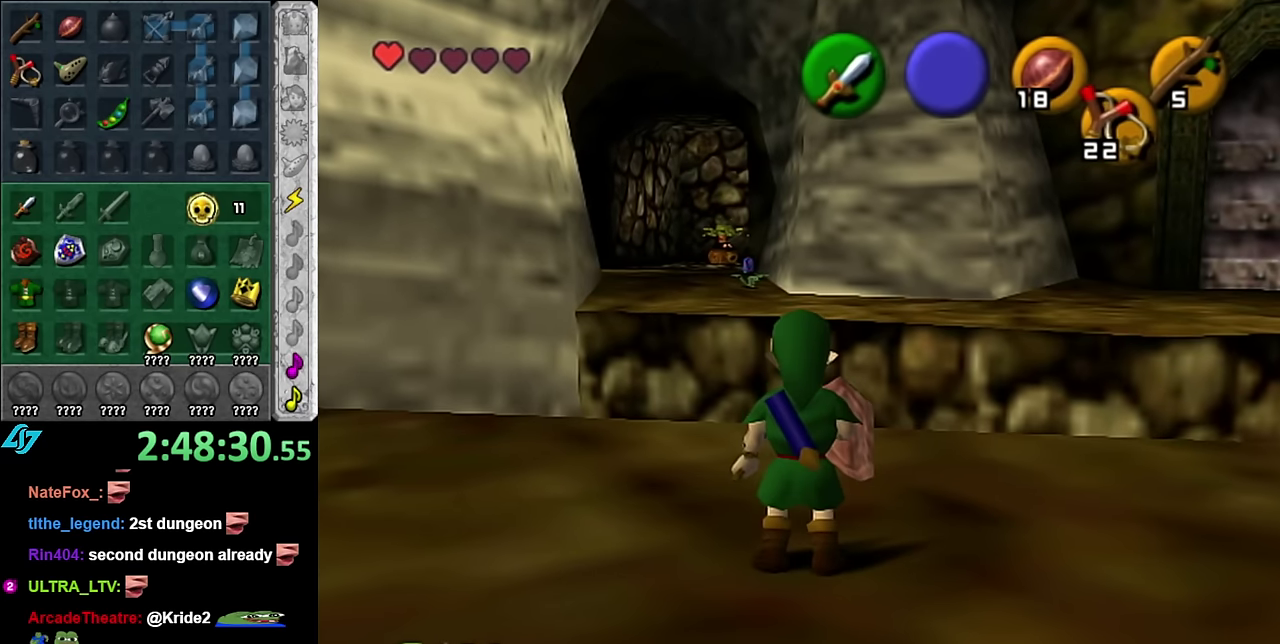
{"buttons": [], "left_stick": "up-right", "right_stick": "center", "events": [[133, "left_stick", "right"], [383, "left_stick", "up-right"]]}
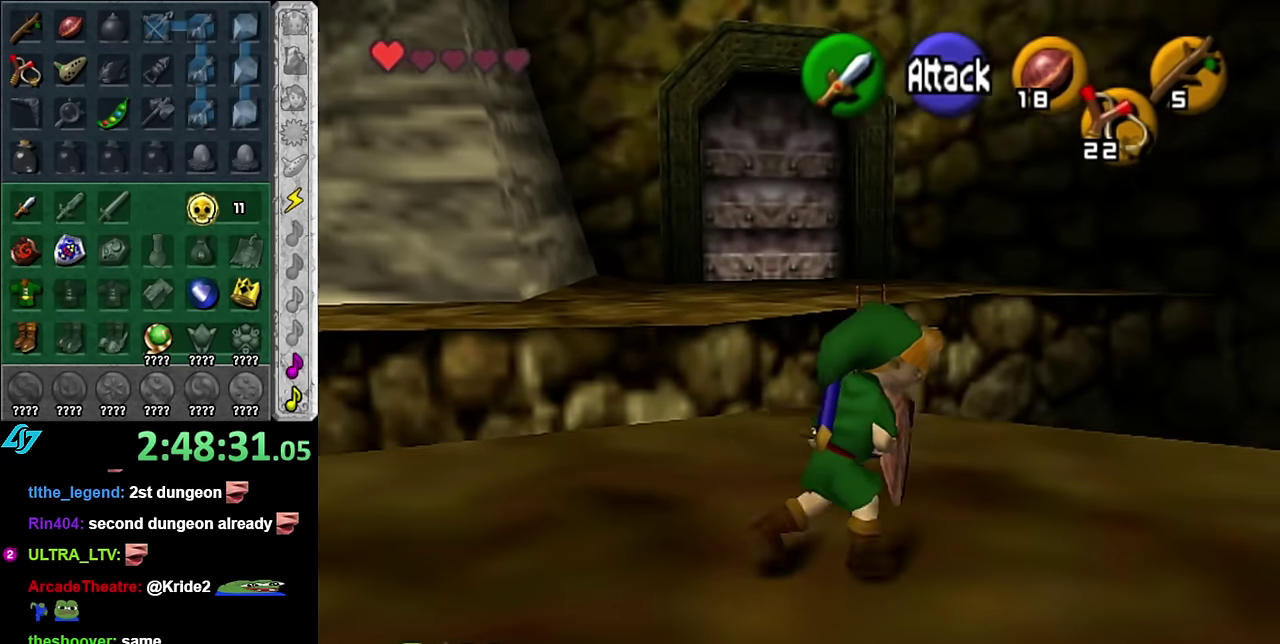
{"buttons": [], "left_stick": "center", "right_stick": "center", "events": [[300, "left_stick", "center"]]}
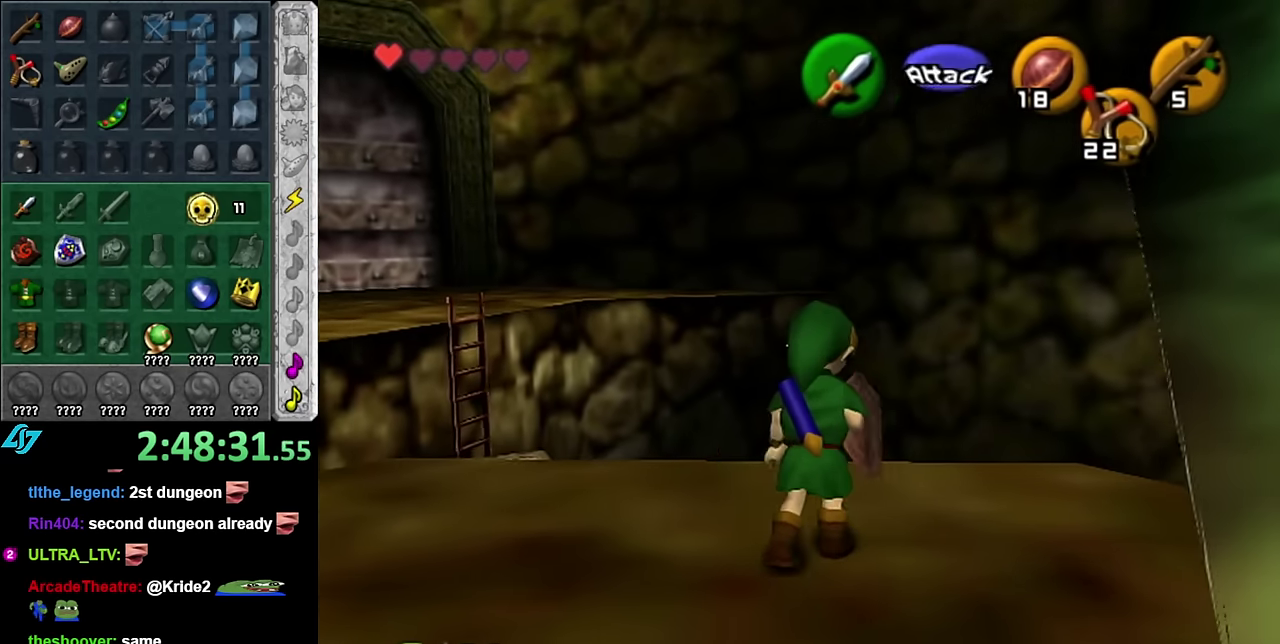
{"buttons": [], "left_stick": "up-left", "right_stick": "center", "events": [[16, "left_stick", "up"], [83, "left_stick", "up-left"], [266, "A", "down"], [383, "A", "up"]]}
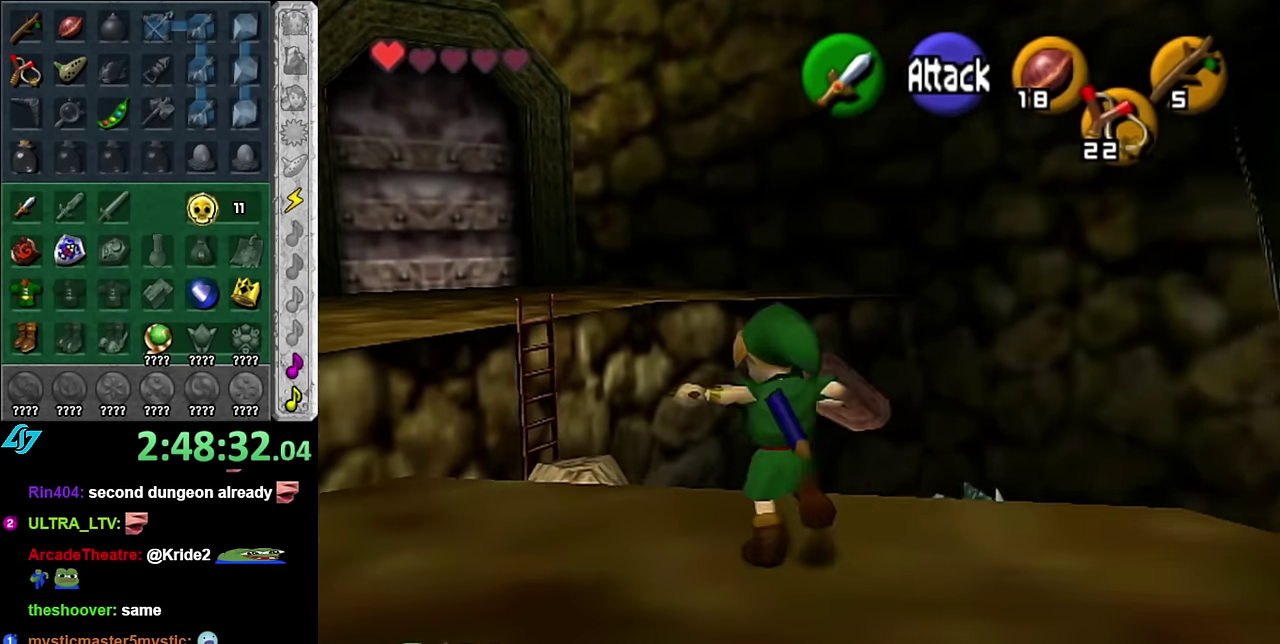
{"buttons": [], "left_stick": "up-right", "right_stick": "center", "events": [[16, "left_stick", "up"], [233, "left_stick", "up-right"]]}
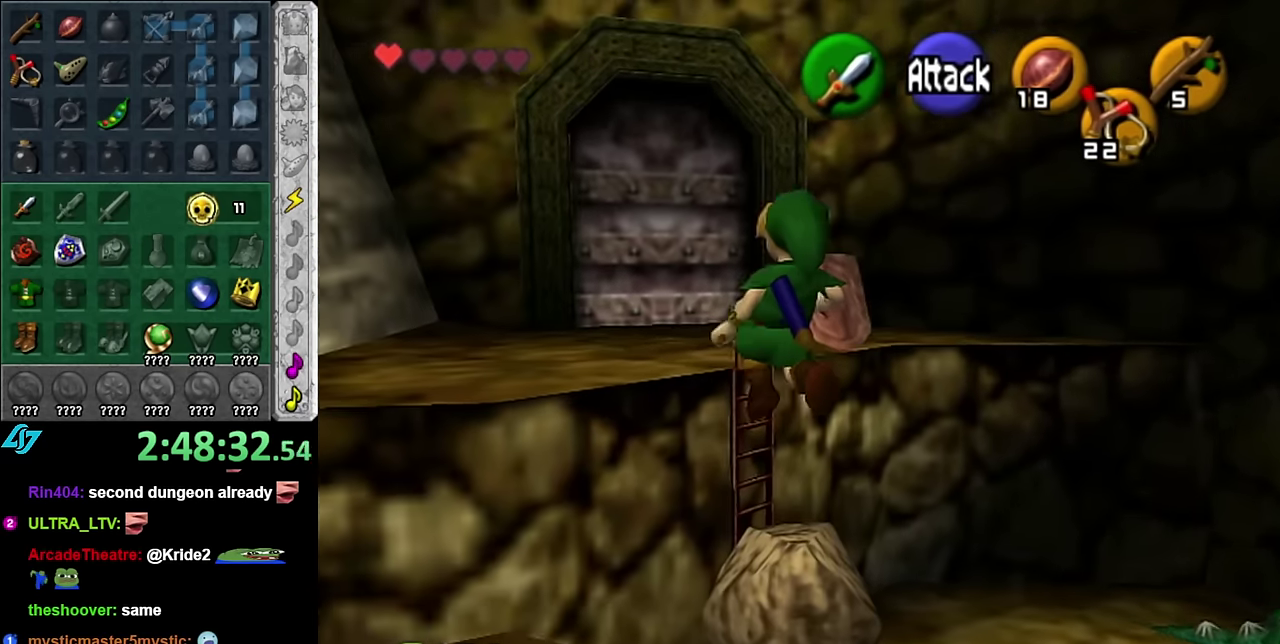
{"buttons": [], "left_stick": "up-right", "right_stick": "center", "events": []}
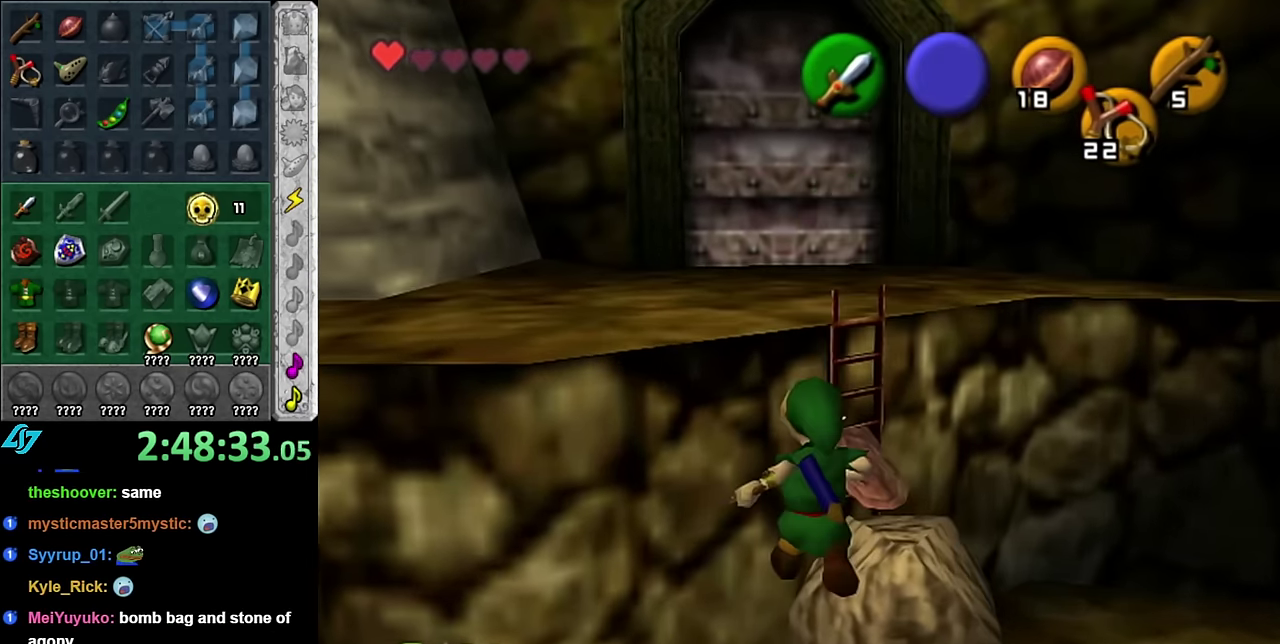
{"buttons": ["L1"], "left_stick": "down-left", "right_stick": "center", "events": [[50, "left_stick", "center"], [350, "left_stick", "down-left"], [450, "L1", "down"]]}
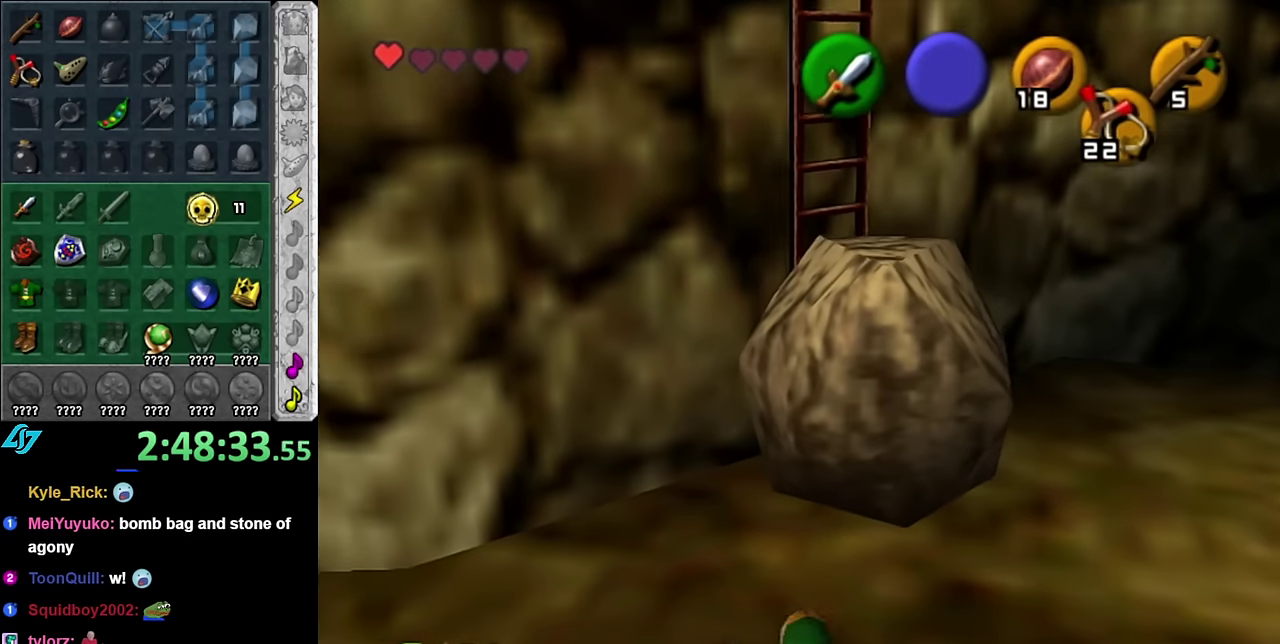
{"buttons": [], "left_stick": "center", "right_stick": "center", "events": [[17, "left_stick", "center"], [167, "L1", "up"]]}
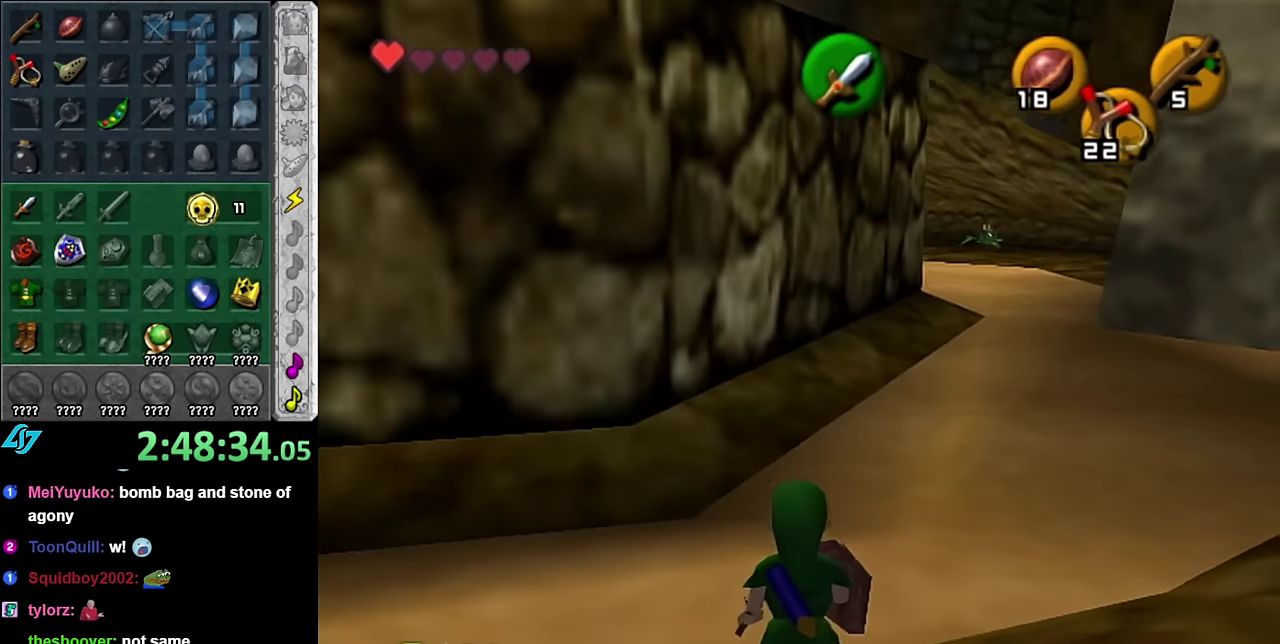
{"buttons": [], "left_stick": "up-left", "right_stick": "center", "events": [[234, "left_stick", "left"], [384, "left_stick", "up-left"]]}
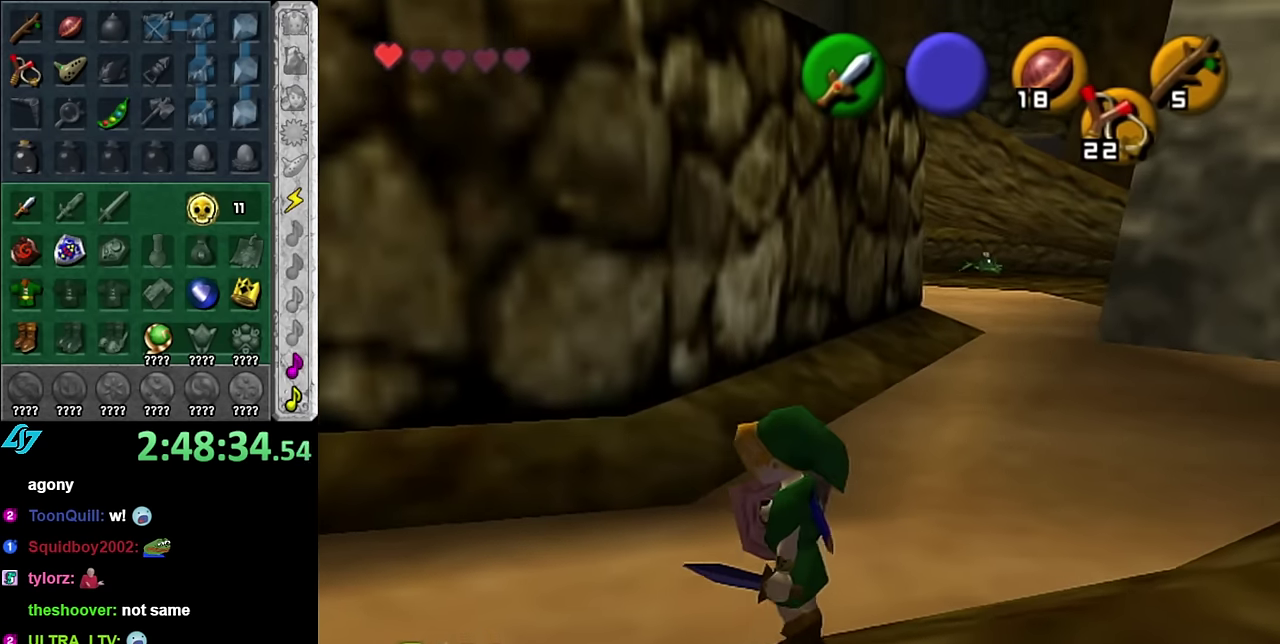
{"buttons": [], "left_stick": "left", "right_stick": "center", "events": [[67, "left_stick", "up"], [200, "left_stick", "up-left"], [384, "left_stick", "left"]]}